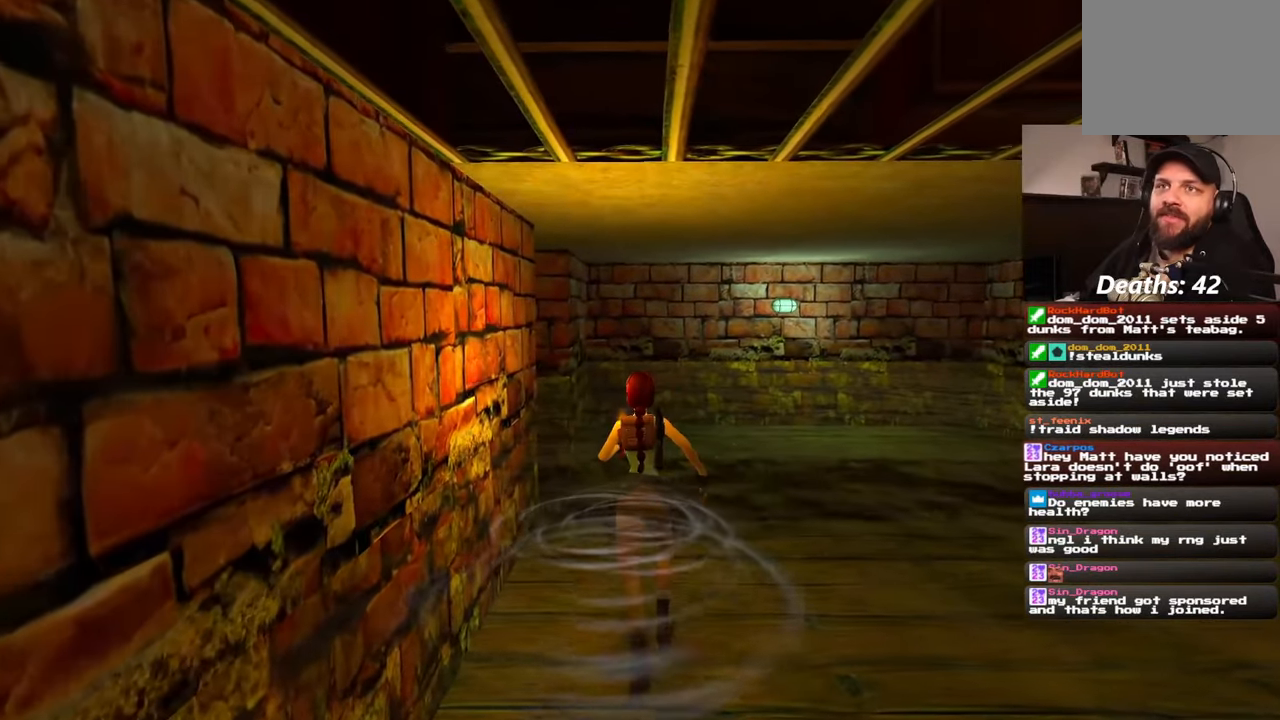
Gameplay with a controller (PlayStation layout); each line is a JSON object with the inputs held at the frame after it. "events" lists button and stick changes between this image and that frame as [ms after this image, input, new state], when the widget could be followed in between. Not read: L2 L3 R2 R3.
{"buttons": [], "left_stick": "up", "right_stick": "center", "events": []}
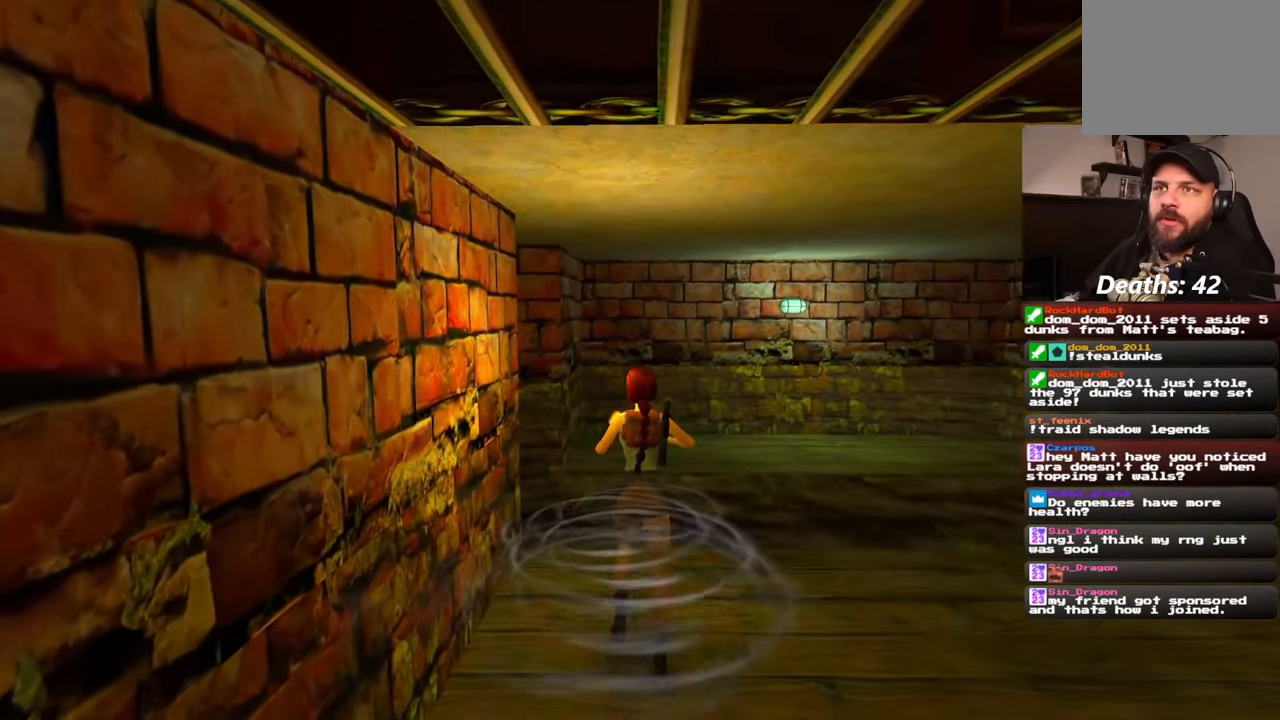
{"buttons": [], "left_stick": "up", "right_stick": "center", "events": []}
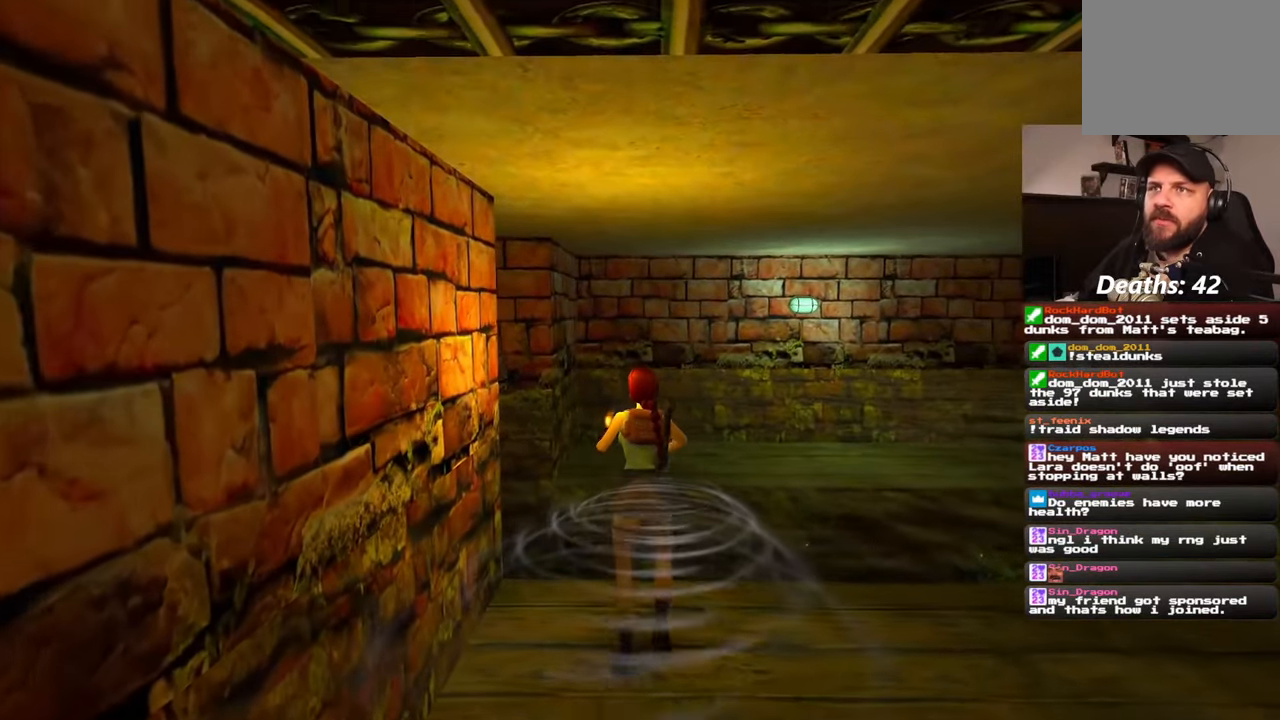
{"buttons": [], "left_stick": "up-right", "right_stick": "left", "events": [[67, "right_stick", "down-left"], [317, "left_stick", "up-right"], [467, "right_stick", "left"]]}
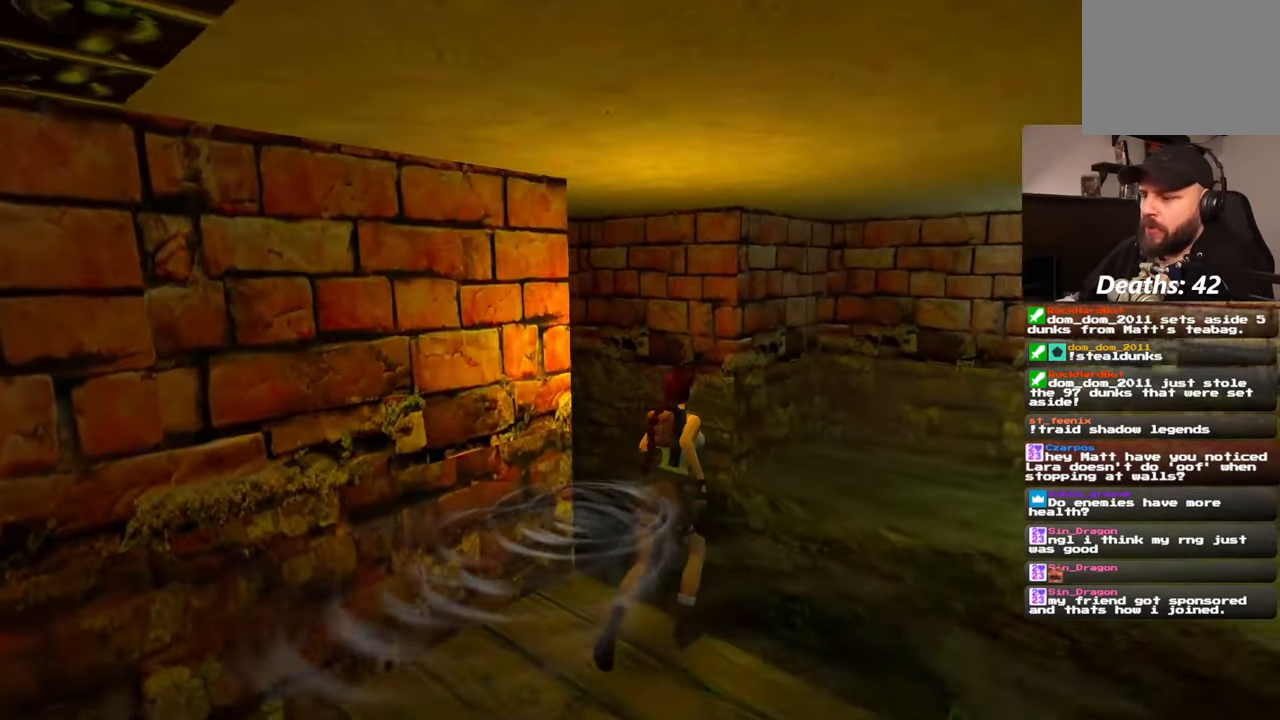
{"buttons": [], "left_stick": "up", "right_stick": "center", "events": [[367, "right_stick", "center"], [500, "left_stick", "up"]]}
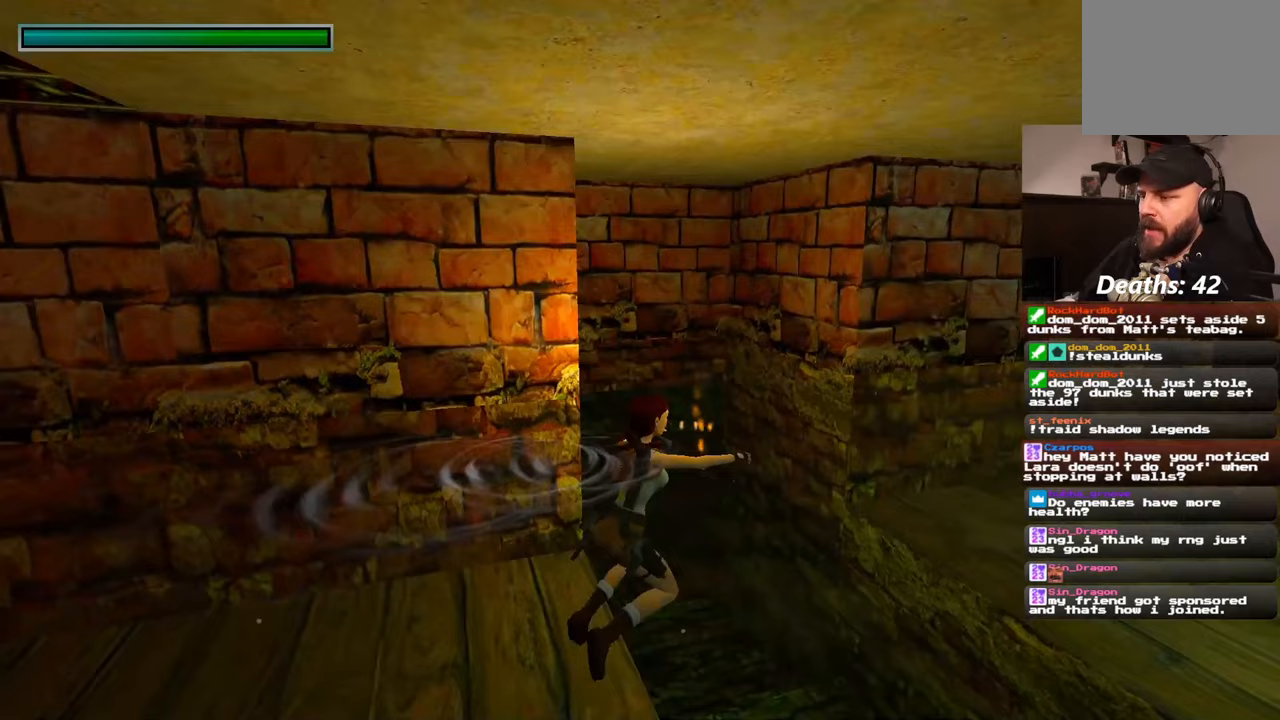
{"buttons": ["SQUARE"], "left_stick": "center", "right_stick": "center", "events": [[250, "SQUARE", "down"], [450, "left_stick", "center"]]}
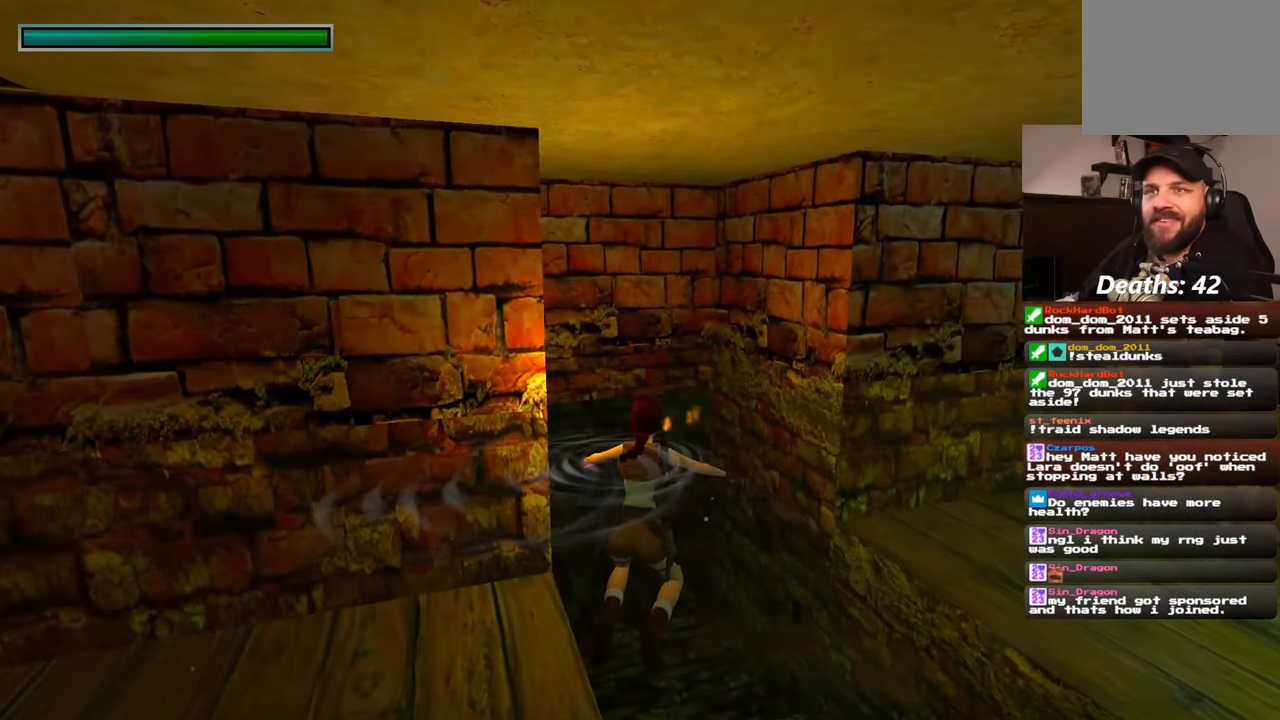
{"buttons": ["SQUARE"], "left_stick": "center", "right_stick": "center"}
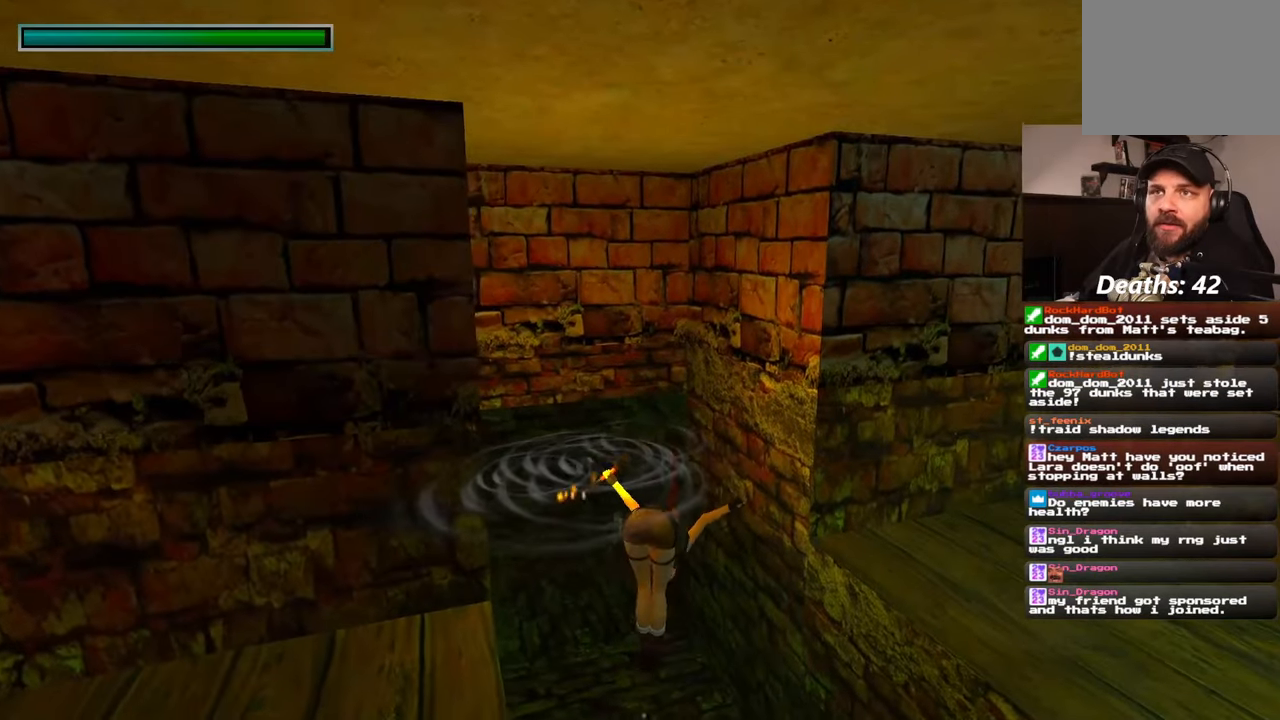
{"buttons": ["SQUARE"], "left_stick": "up", "right_stick": "center", "events": [[317, "left_stick", "up"]]}
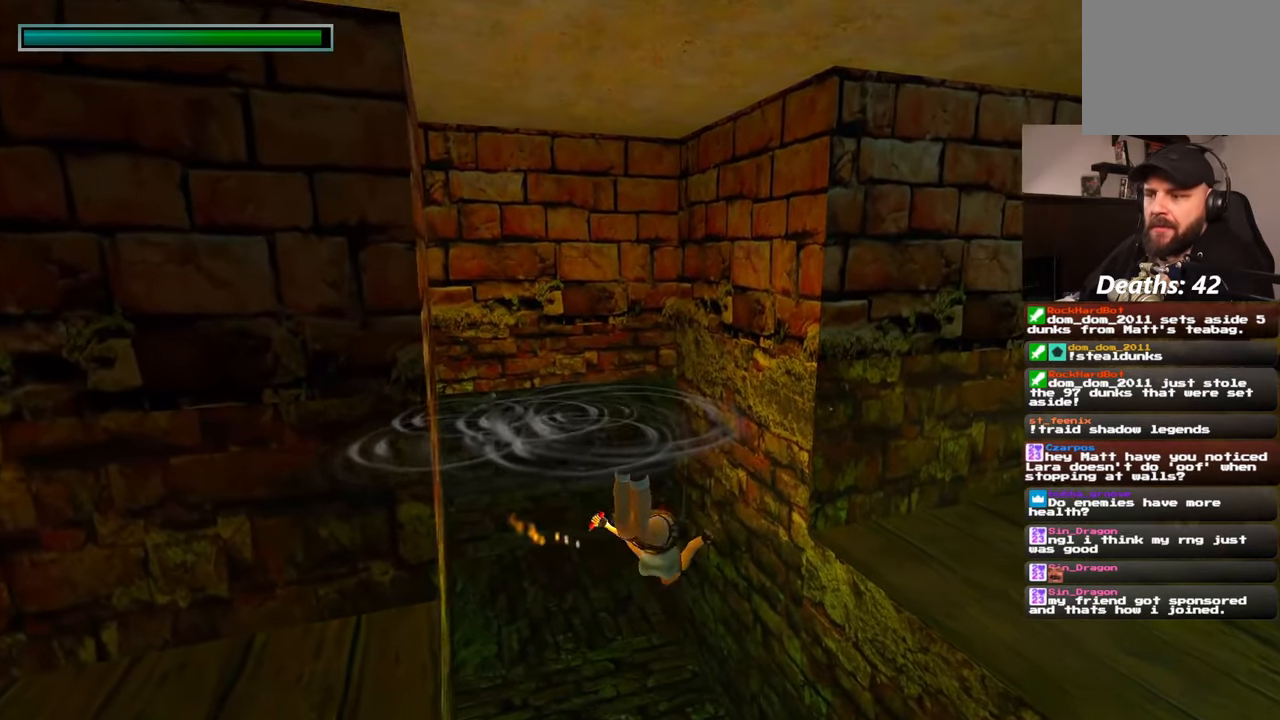
{"buttons": [], "left_stick": "up", "right_stick": "center", "events": [[17, "START", "down"], [67, "START", "up"], [83, "left_stick", "up-left"], [283, "SQUARE", "up"], [417, "left_stick", "up"]]}
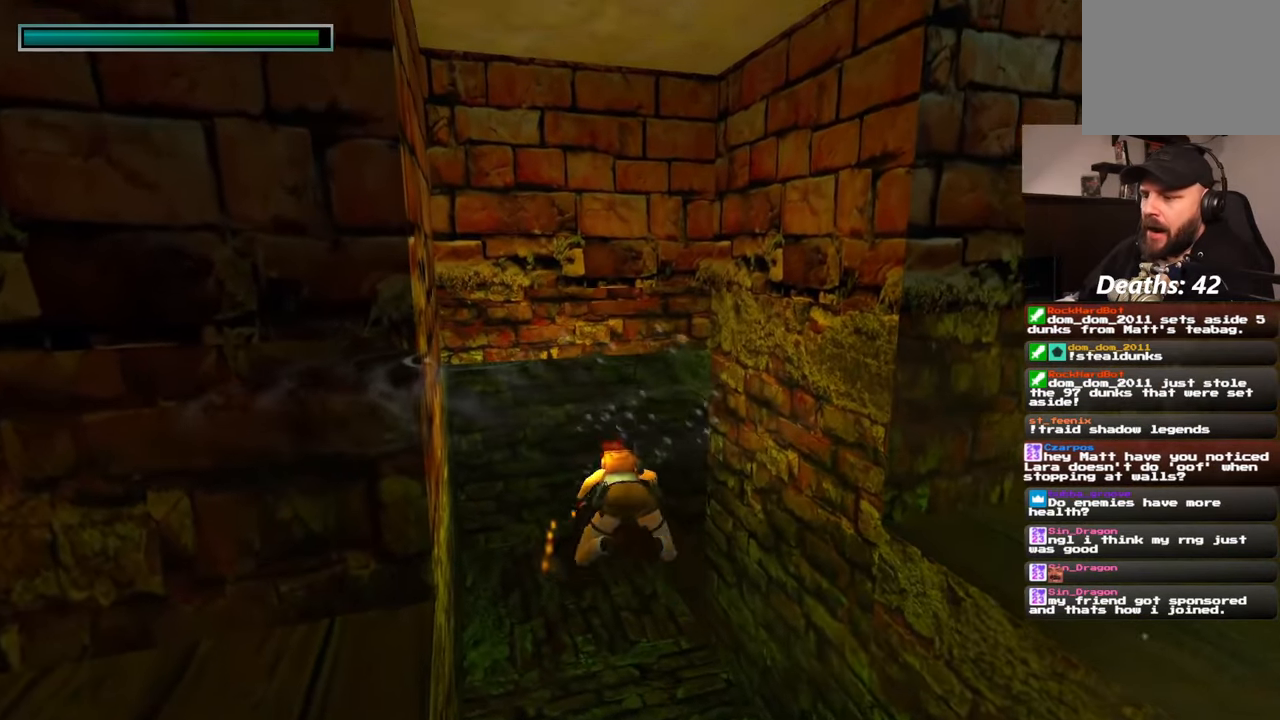
{"buttons": [], "left_stick": "up", "right_stick": "center", "events": [[133, "right_stick", "down"], [300, "right_stick", "down-right"], [433, "right_stick", "center"]]}
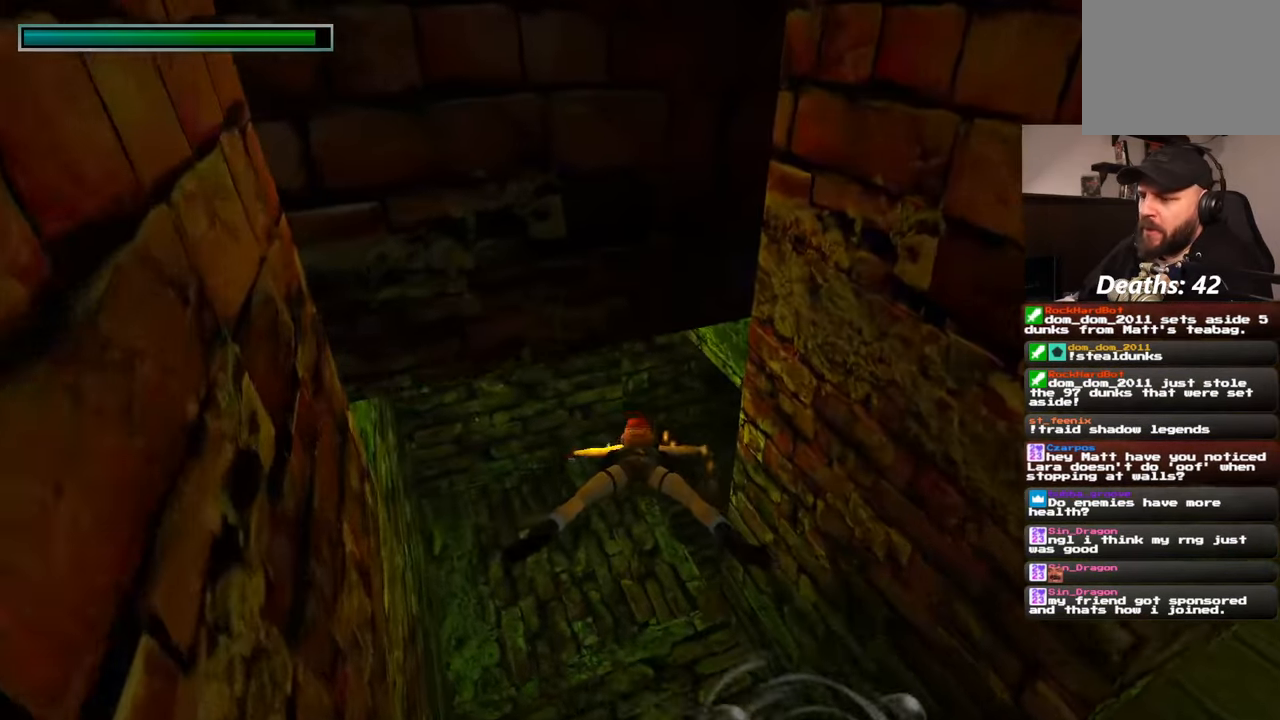
{"buttons": [], "left_stick": "up", "right_stick": "up-right", "events": [[150, "right_stick", "up-right"]]}
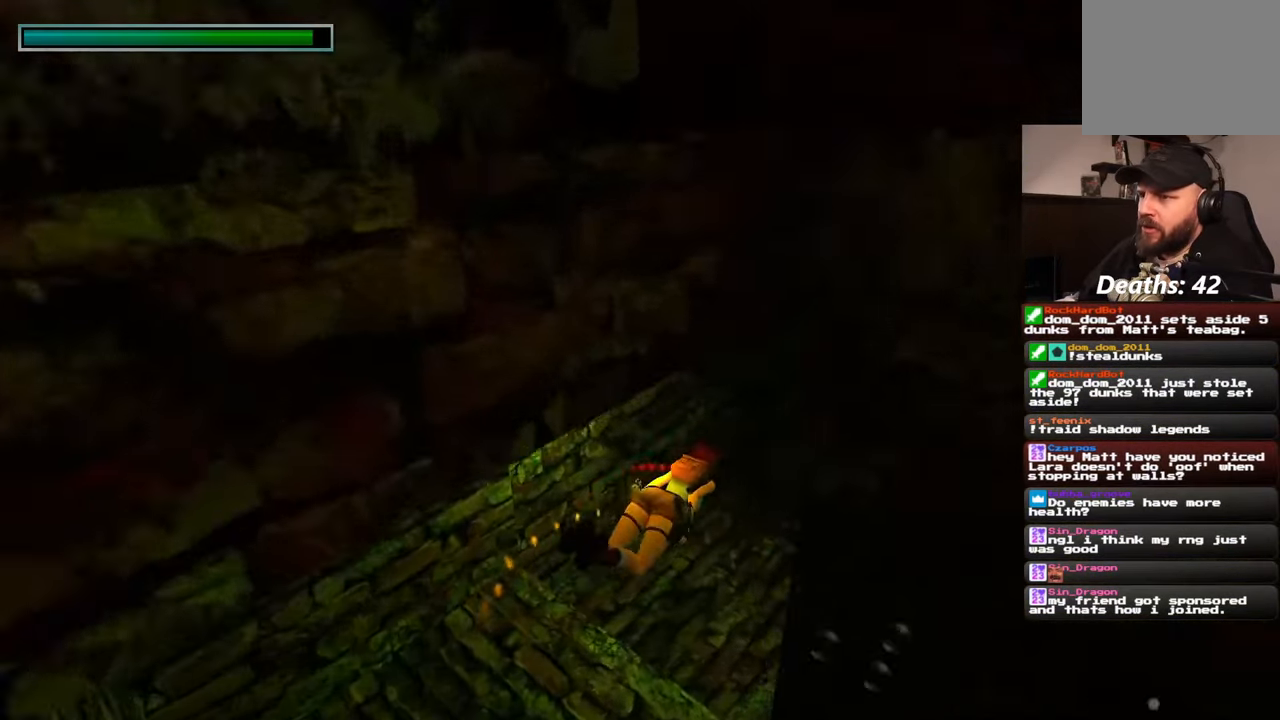
{"buttons": [], "left_stick": "up", "right_stick": "center", "events": [[267, "right_stick", "center"]]}
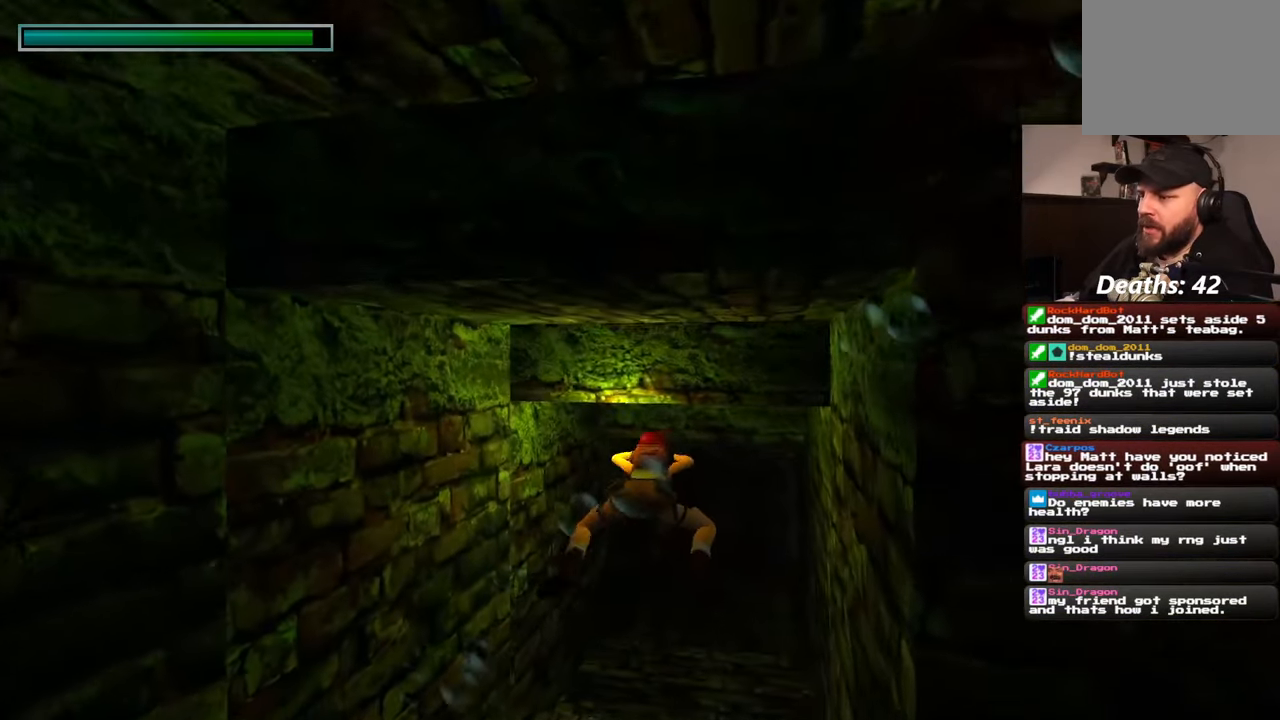
{"buttons": [], "left_stick": "up", "right_stick": "center", "events": [[17, "right_stick", "down"], [367, "right_stick", "center"]]}
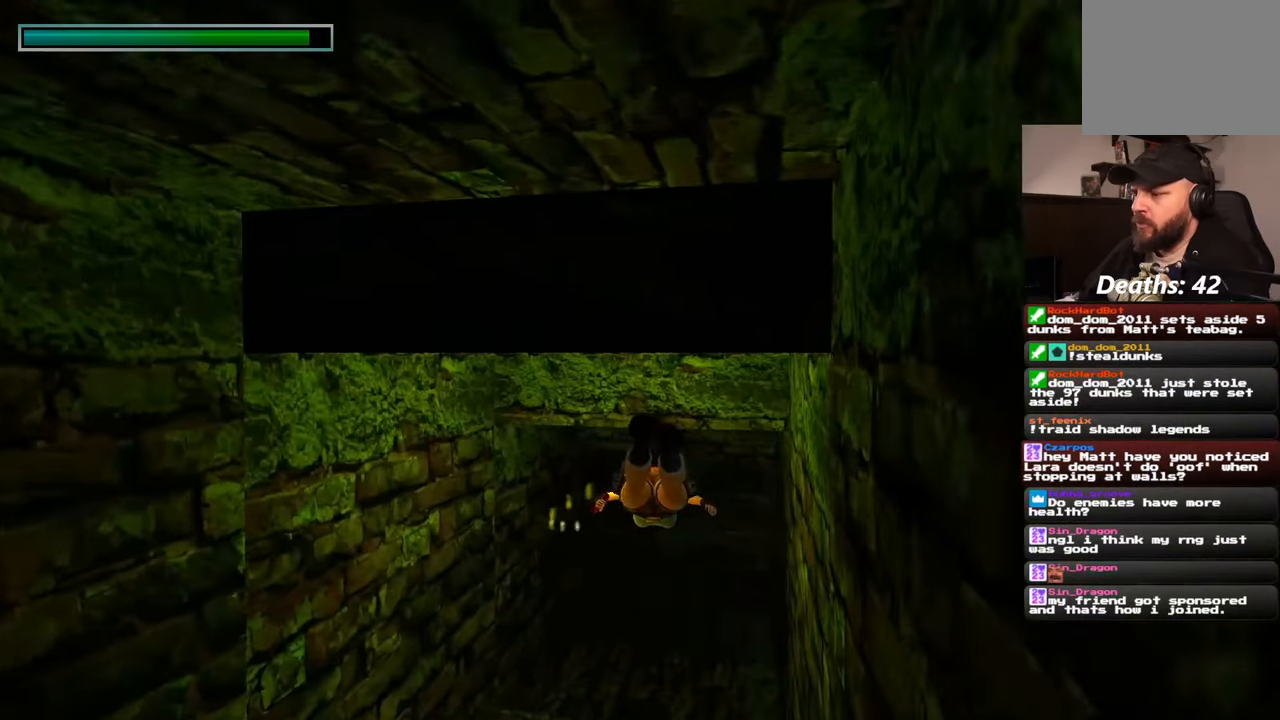
{"buttons": [], "left_stick": "up", "right_stick": "center", "events": []}
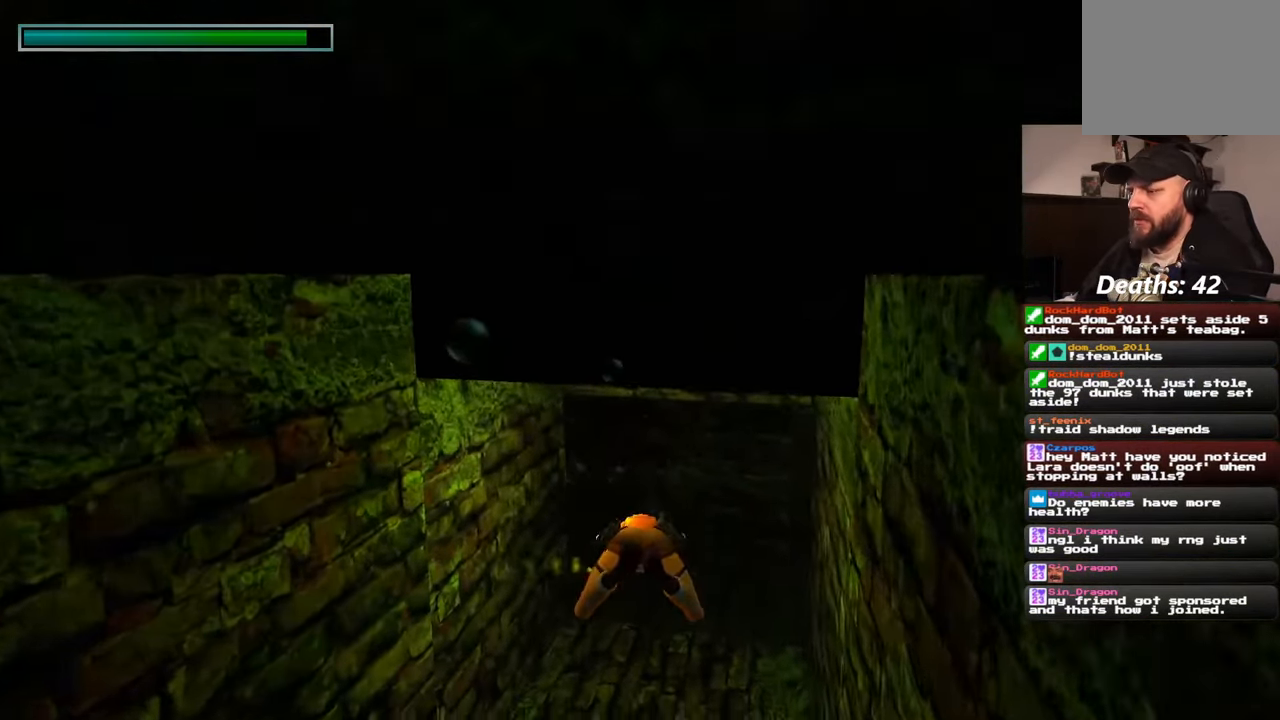
{"buttons": [], "left_stick": "up", "right_stick": "up", "events": [[467, "right_stick", "up"]]}
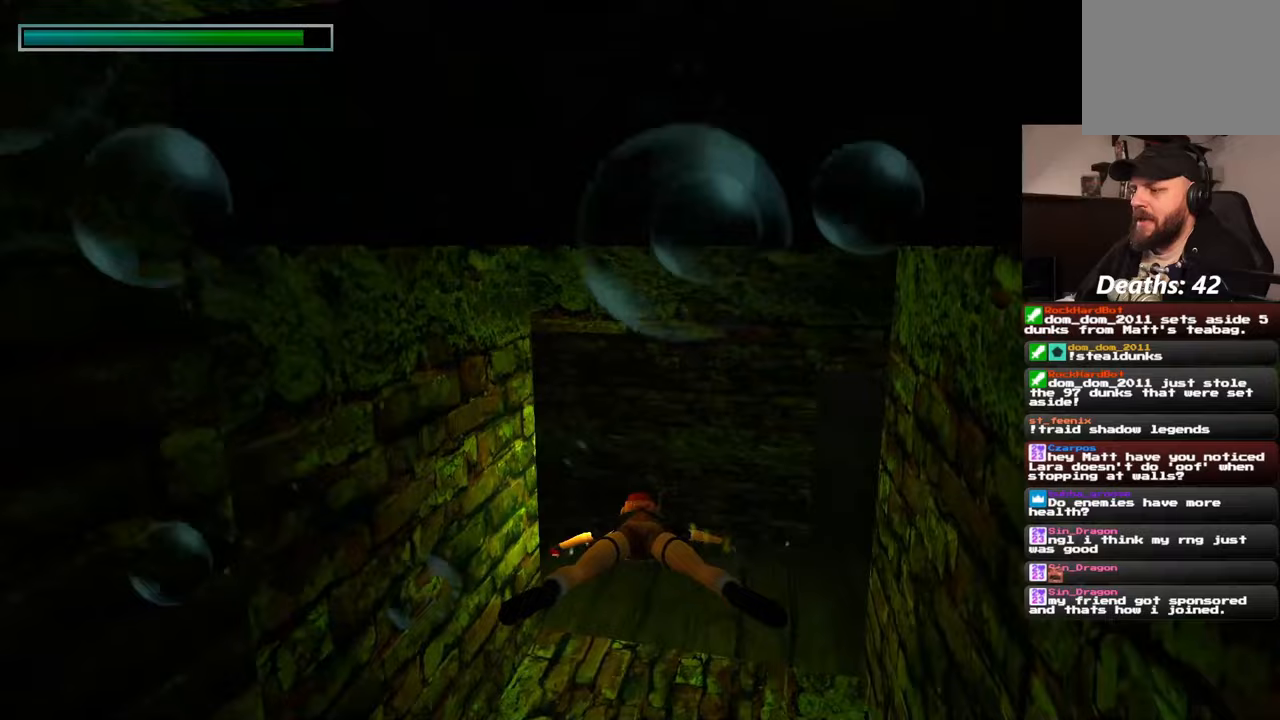
{"buttons": [], "left_stick": "up-right", "right_stick": "up-right", "events": [[100, "right_stick", "center"], [367, "left_stick", "up-right"], [400, "right_stick", "up-right"]]}
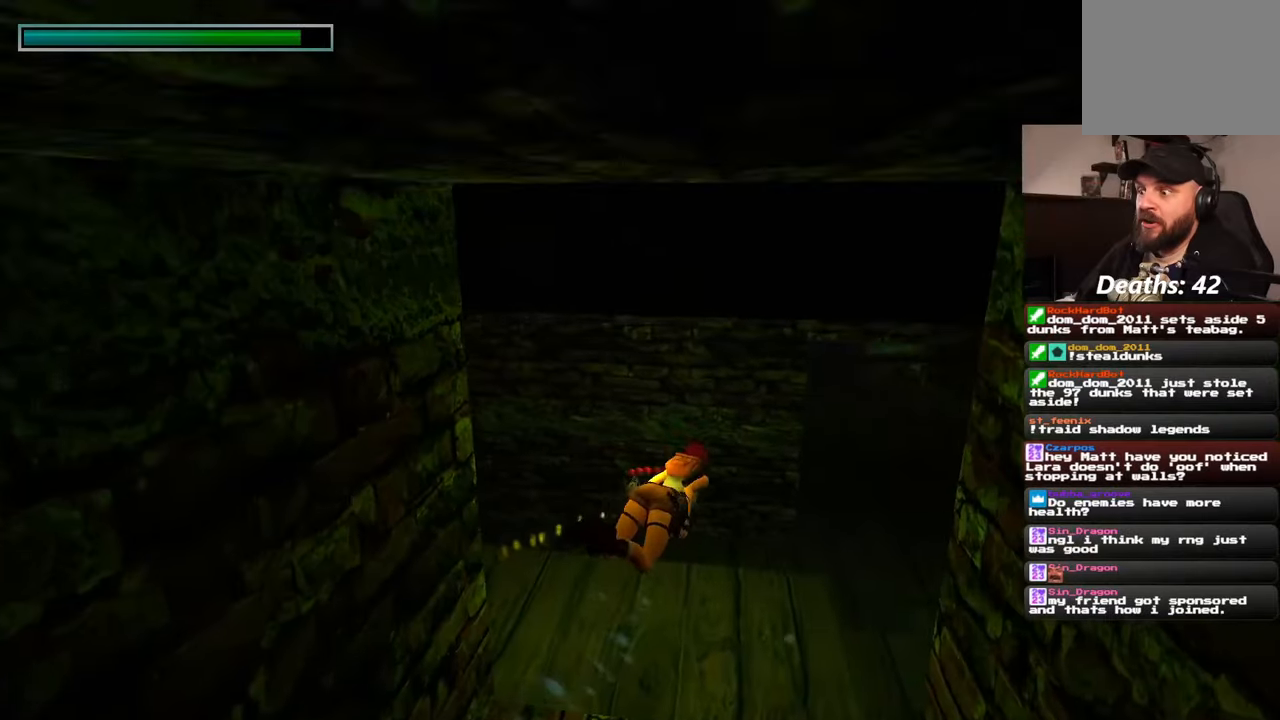
{"buttons": [], "left_stick": "up-right", "right_stick": "center", "events": [[217, "right_stick", "center"]]}
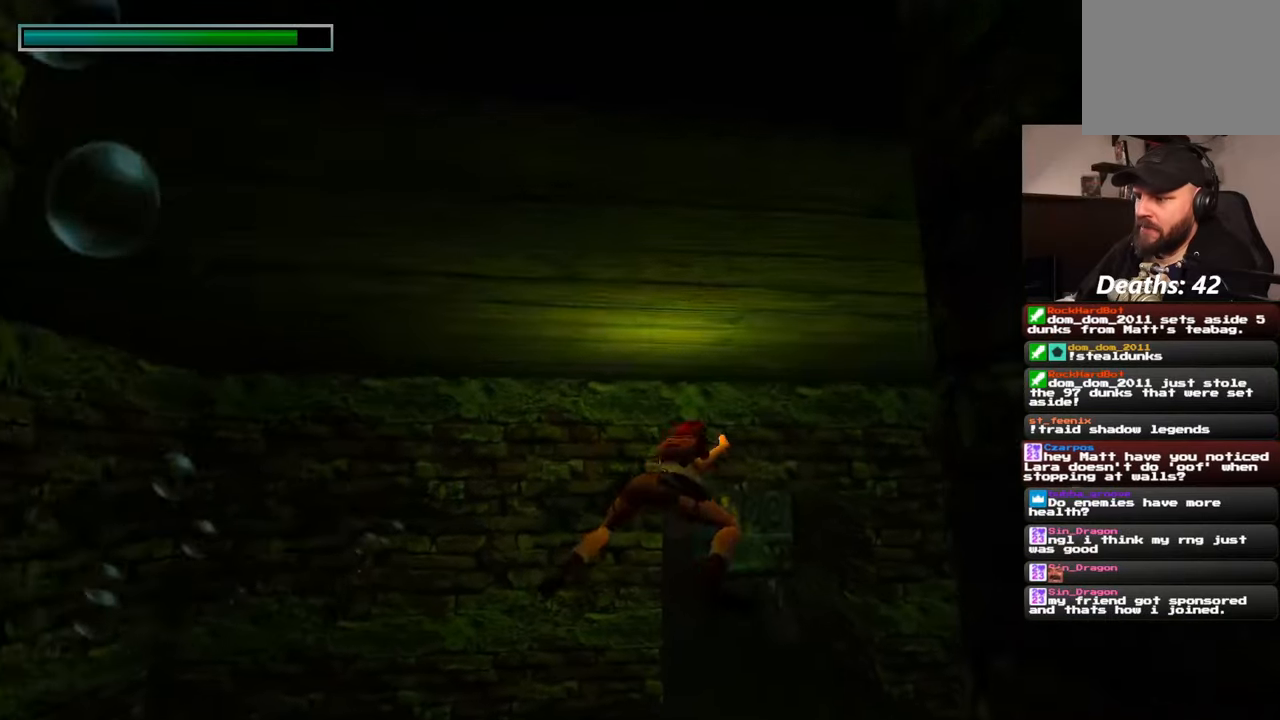
{"buttons": [], "left_stick": "up", "right_stick": "down", "events": [[33, "right_stick", "down"], [500, "left_stick", "up"]]}
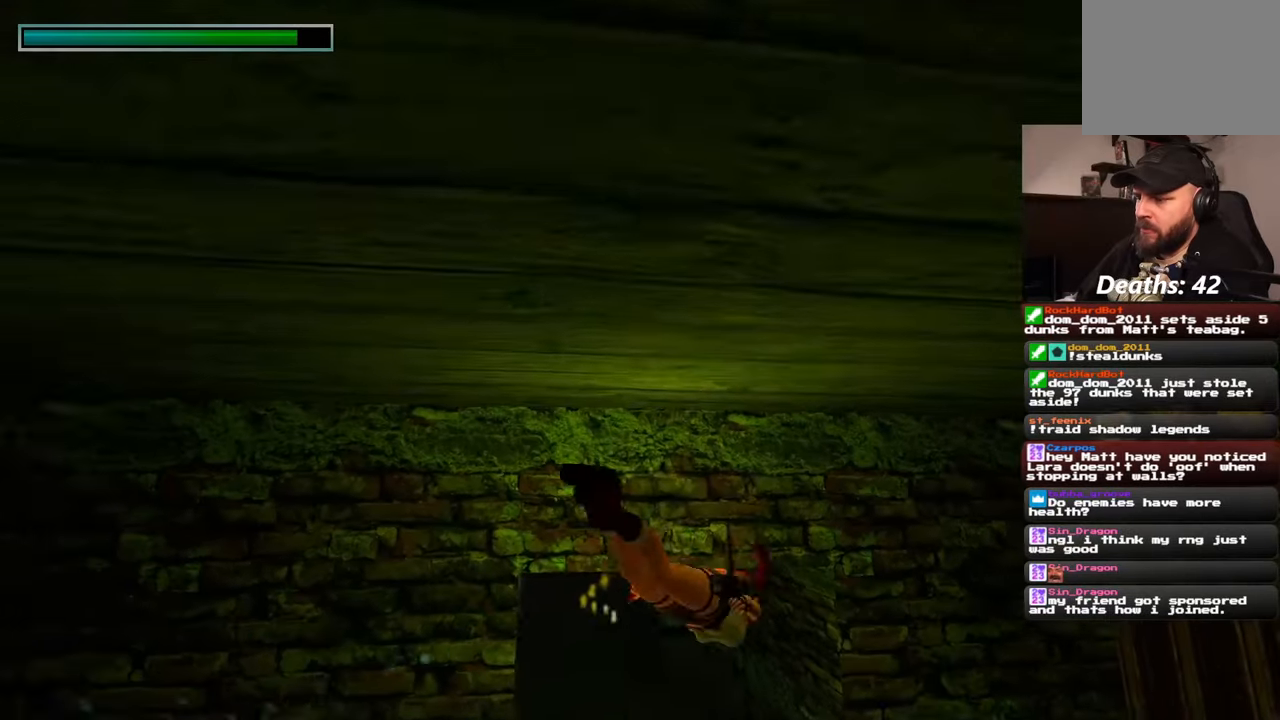
{"buttons": [], "left_stick": "up", "right_stick": "right", "events": [[33, "right_stick", "center"], [350, "left_stick", "right"], [383, "right_stick", "right"], [483, "left_stick", "up"]]}
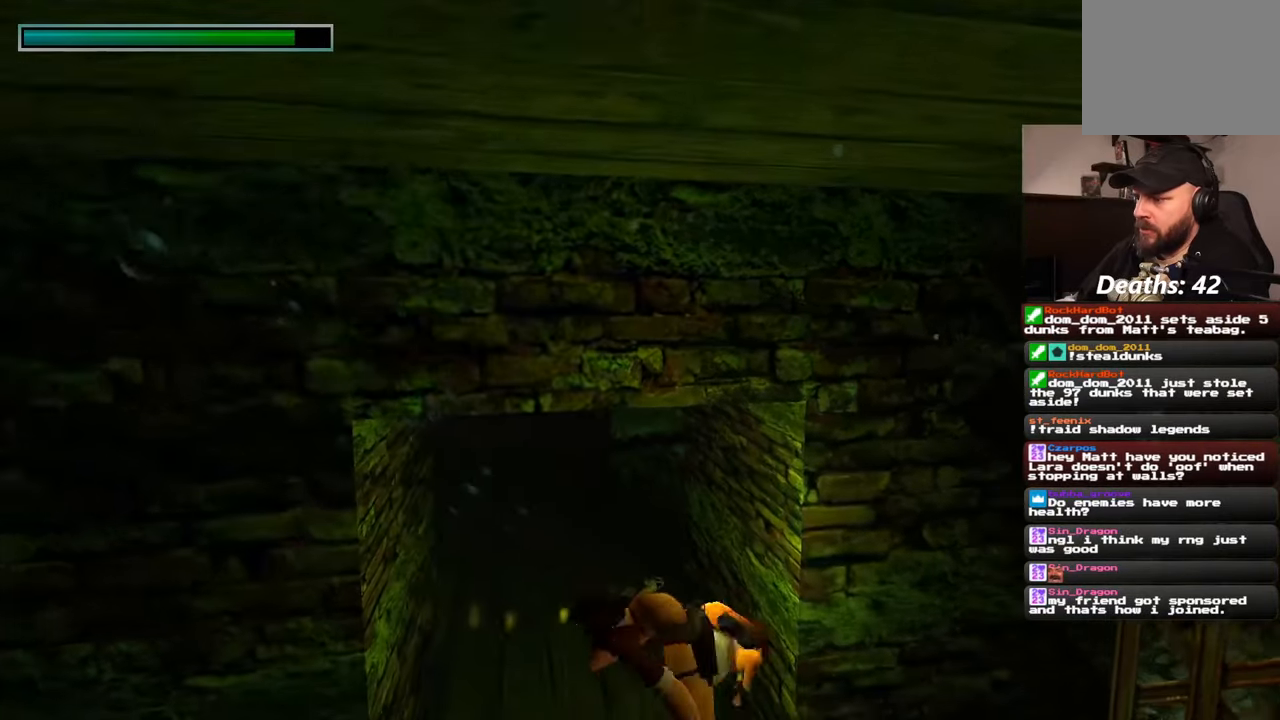
{"buttons": [], "left_stick": "up", "right_stick": "up", "events": [[50, "right_stick", "center"], [317, "right_stick", "up"]]}
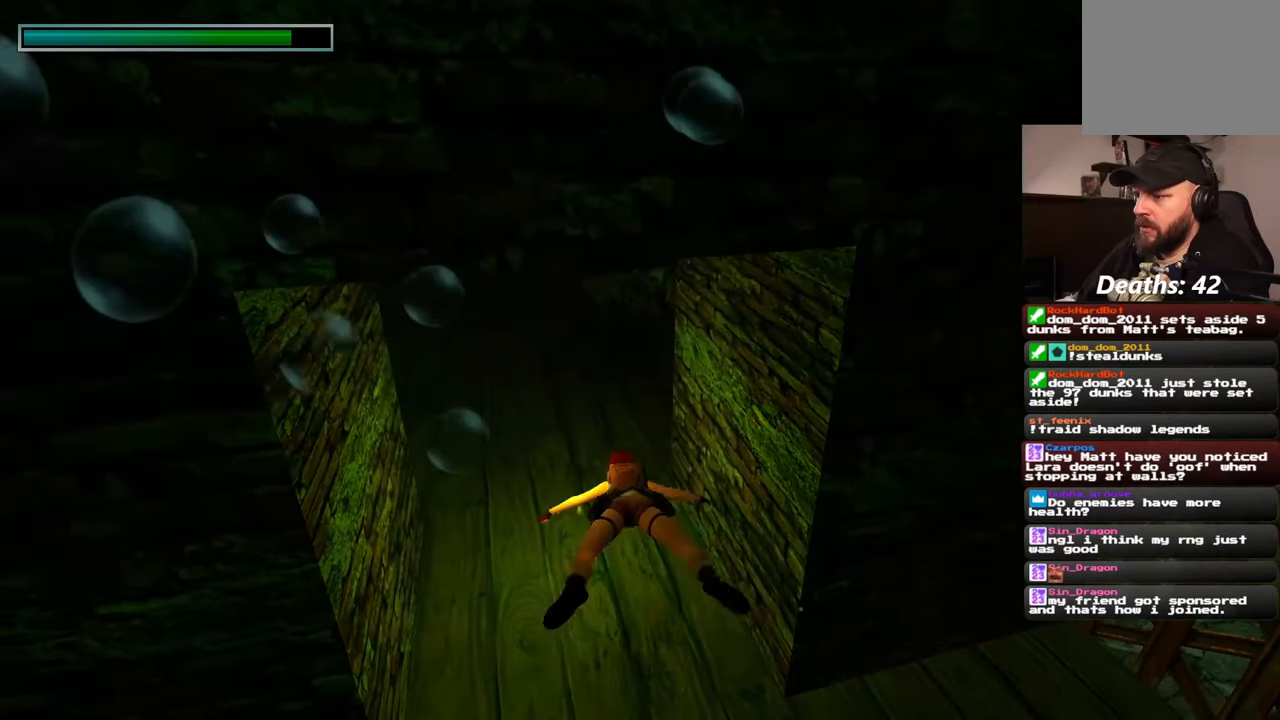
{"buttons": [], "left_stick": "up", "right_stick": "up-right", "events": [[33, "right_stick", "center"], [333, "right_stick", "up-right"]]}
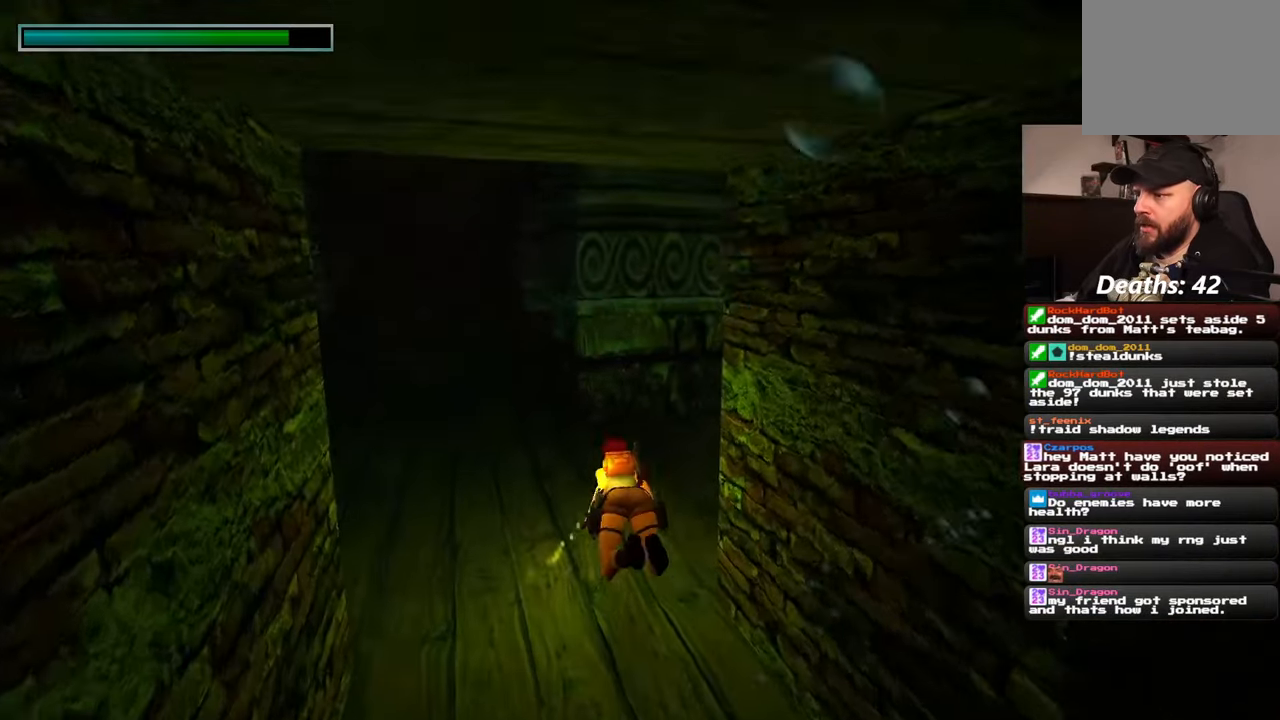
{"buttons": [], "left_stick": "up", "right_stick": "right", "events": [[17, "right_stick", "center"], [217, "right_stick", "right"]]}
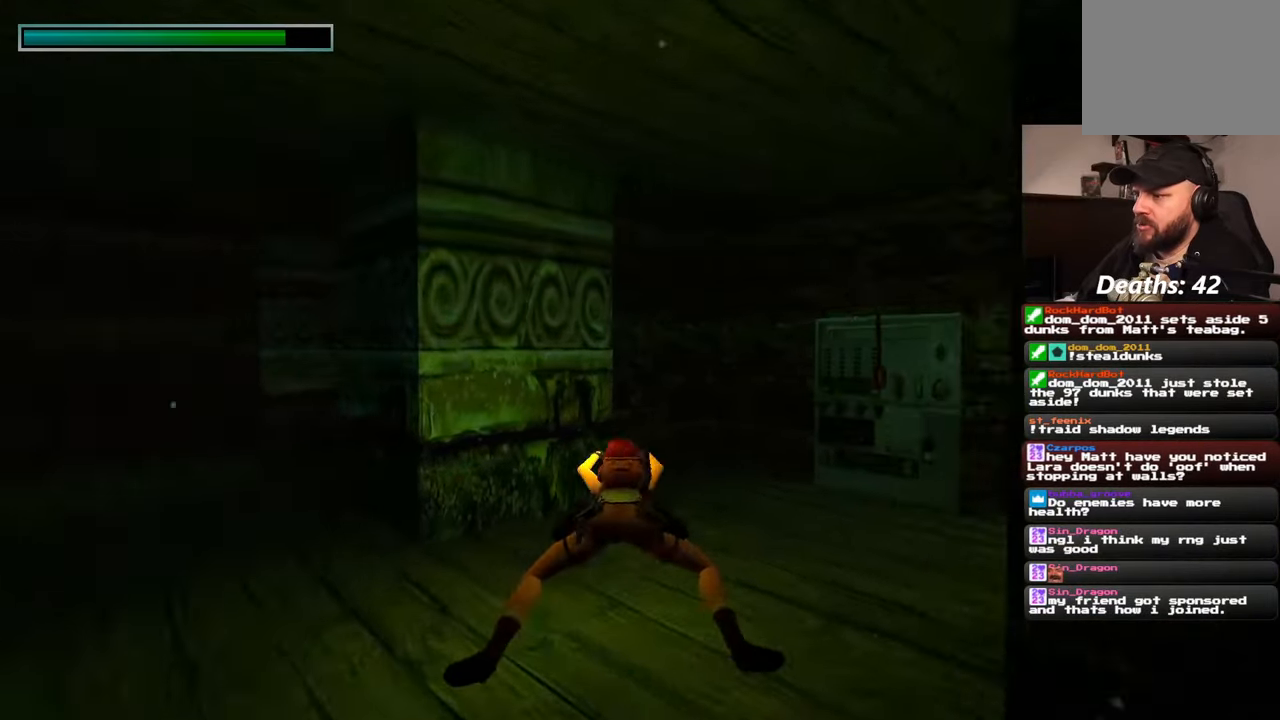
{"buttons": [], "left_stick": "up", "right_stick": "center", "events": [[233, "right_stick", "center"]]}
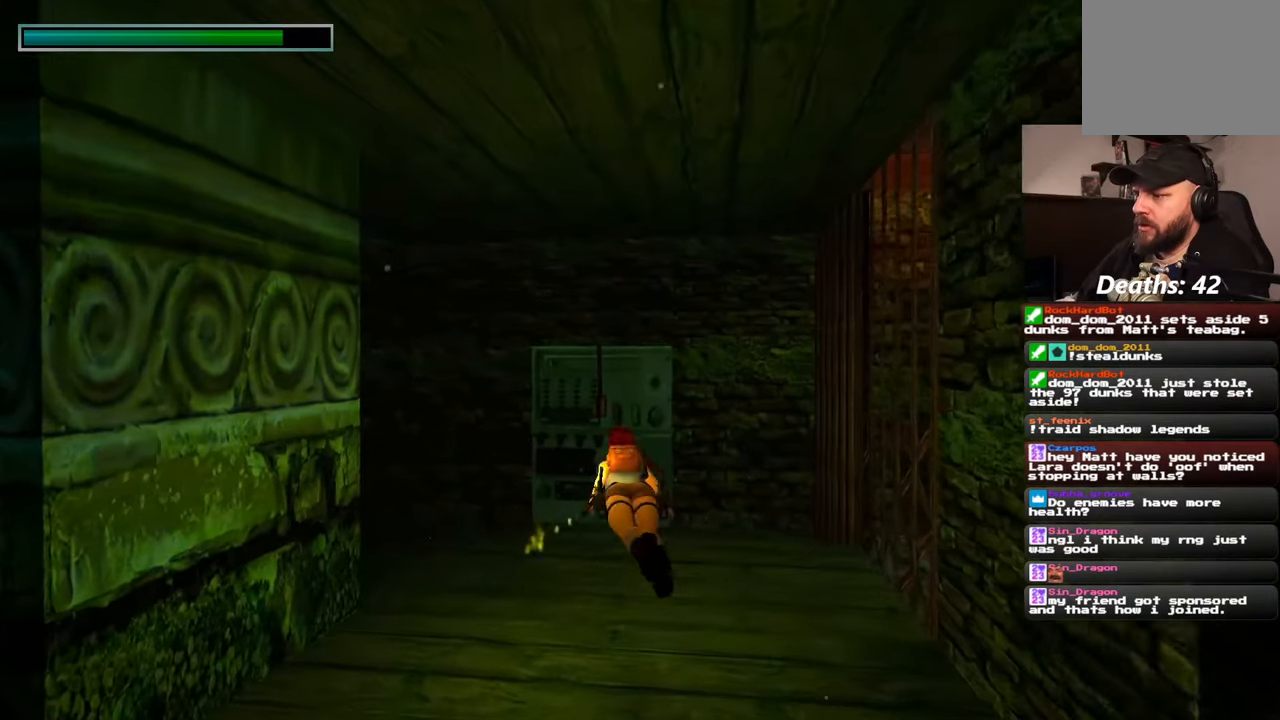
{"buttons": [], "left_stick": "up", "right_stick": "center", "events": []}
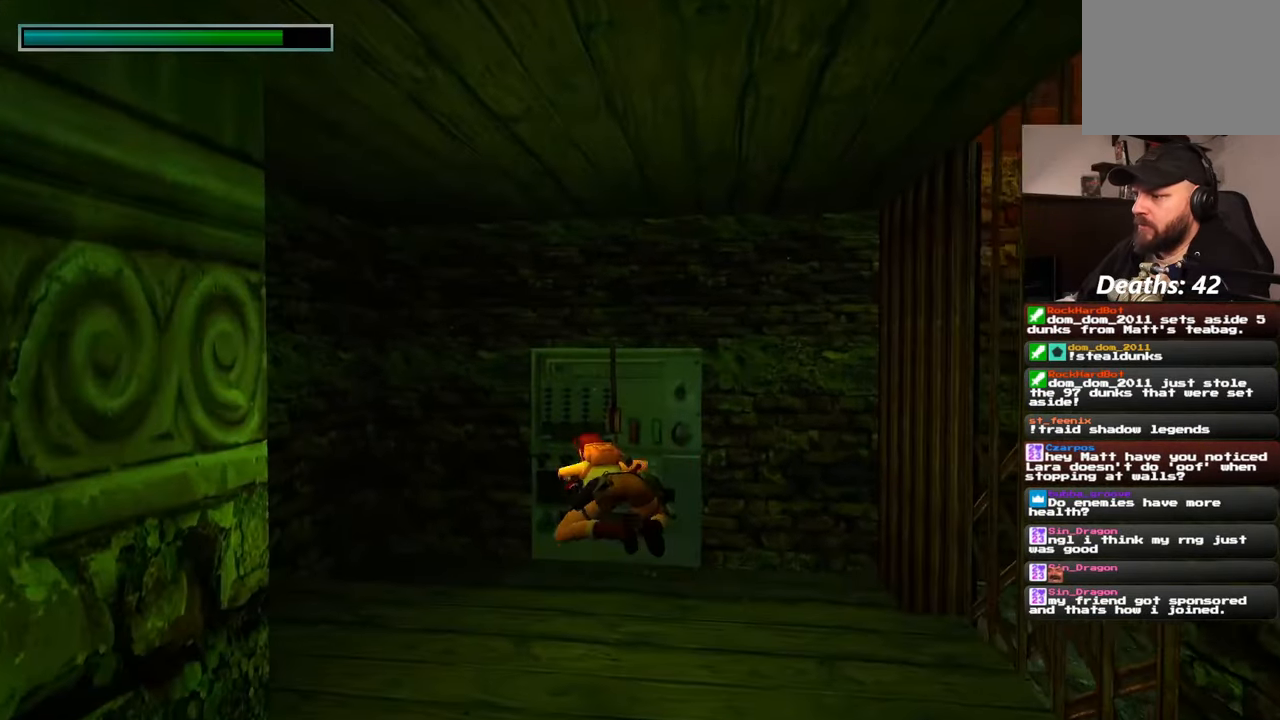
{"buttons": [], "left_stick": "up", "right_stick": "center", "events": []}
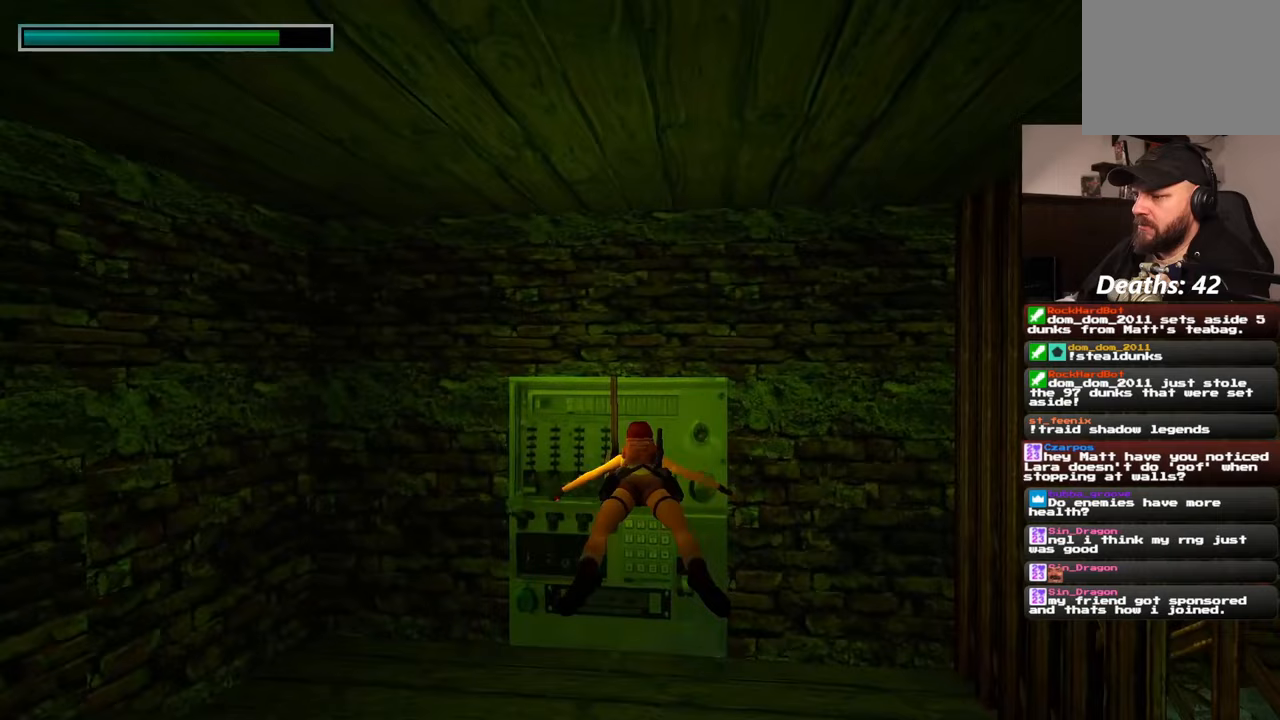
{"buttons": [], "left_stick": "center", "right_stick": "center", "events": [[150, "left_stick", "center"]]}
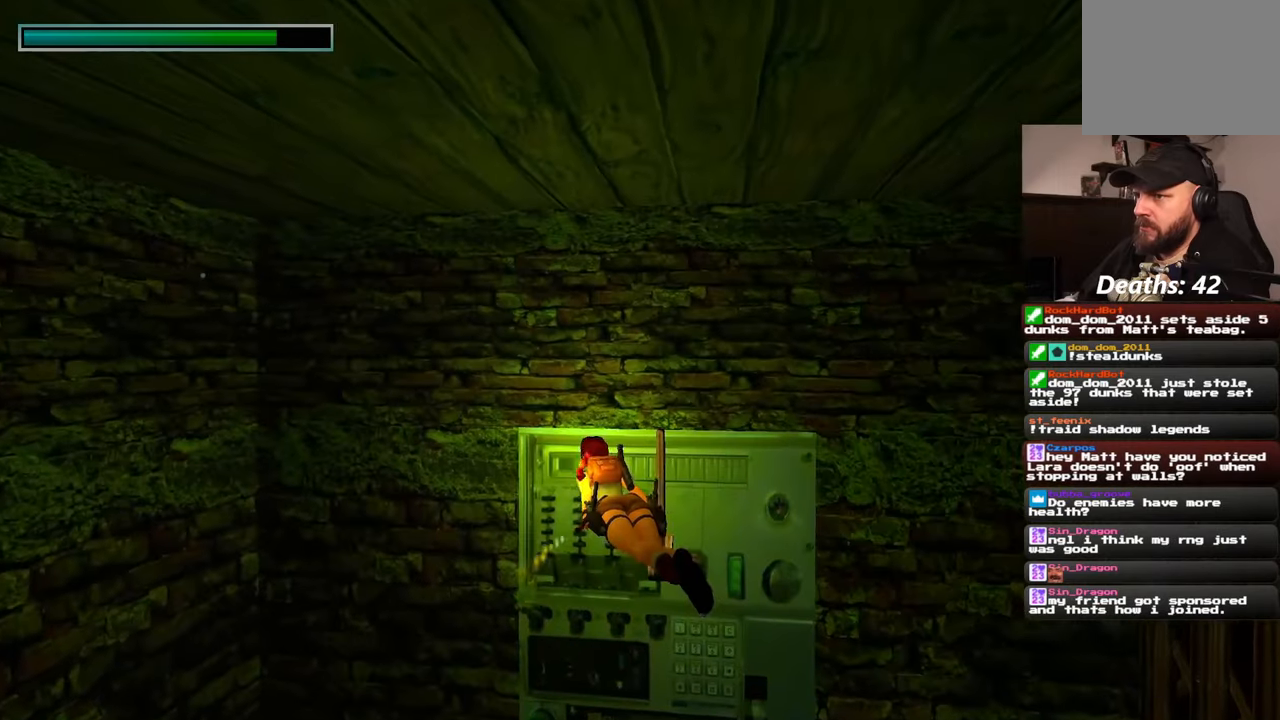
{"buttons": [], "left_stick": "center", "right_stick": "center", "events": []}
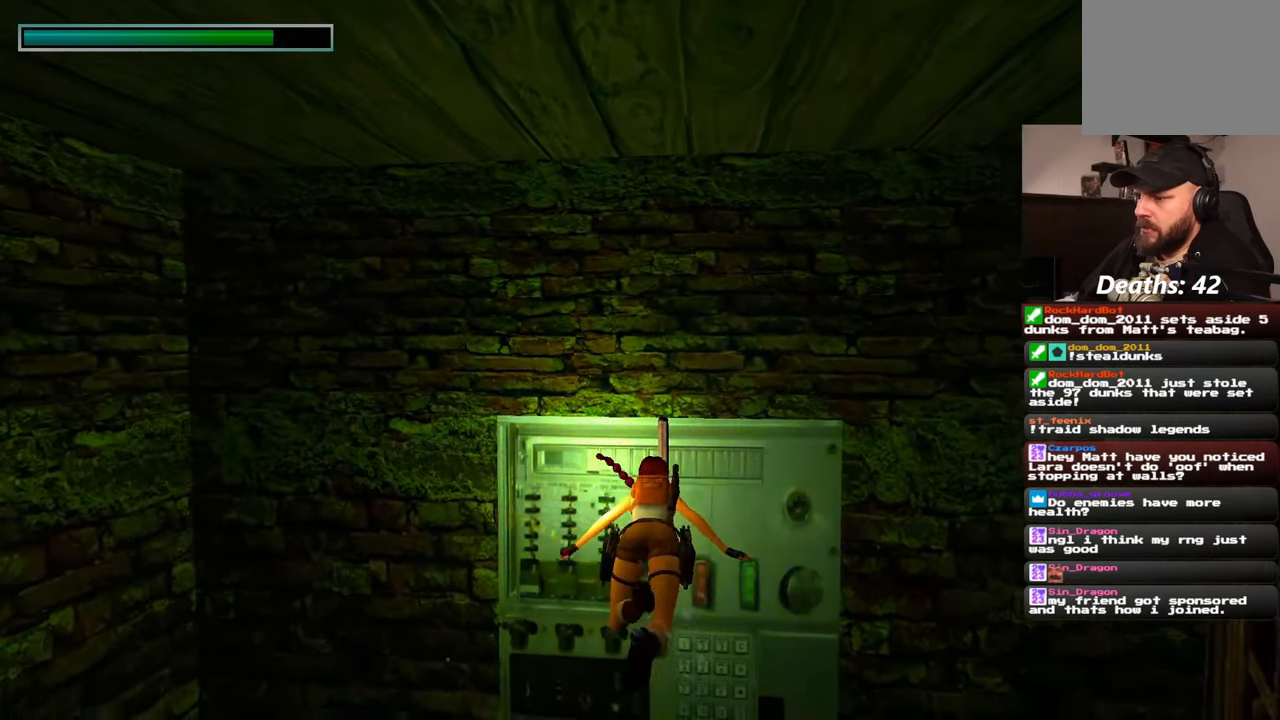
{"buttons": [], "left_stick": "center", "right_stick": "center", "events": []}
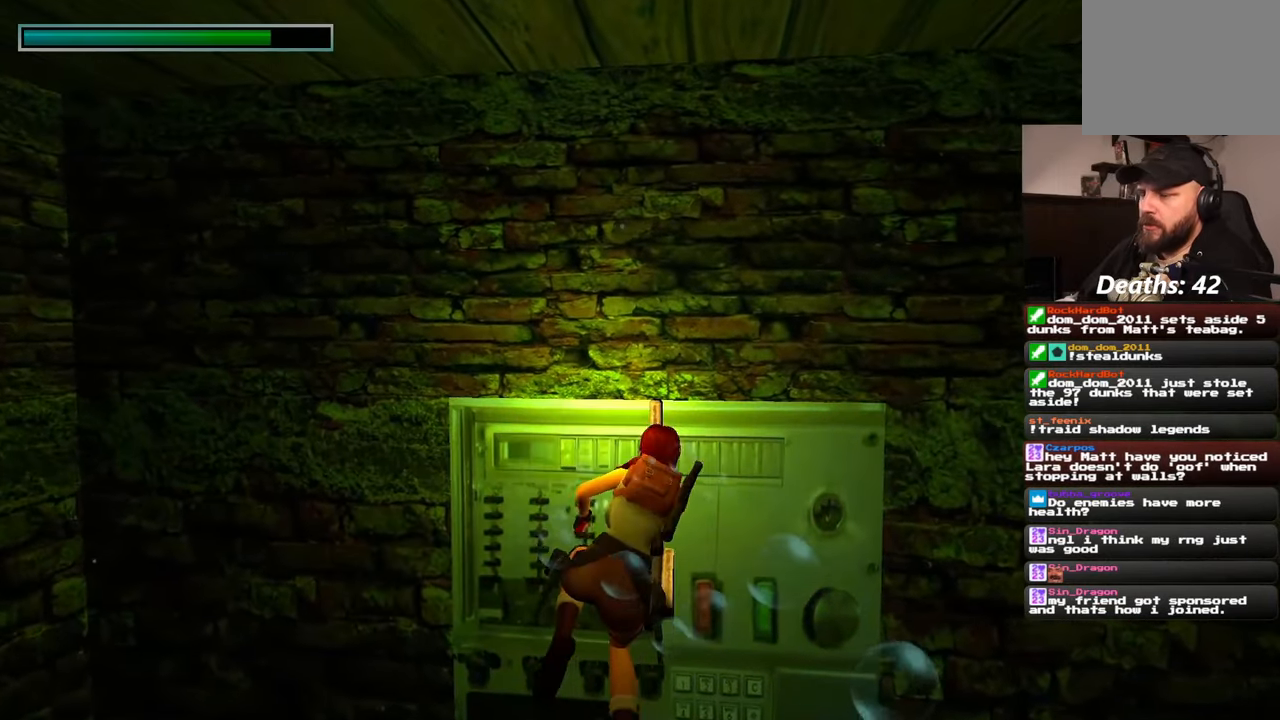
{"buttons": [], "left_stick": "center", "right_stick": "center", "events": []}